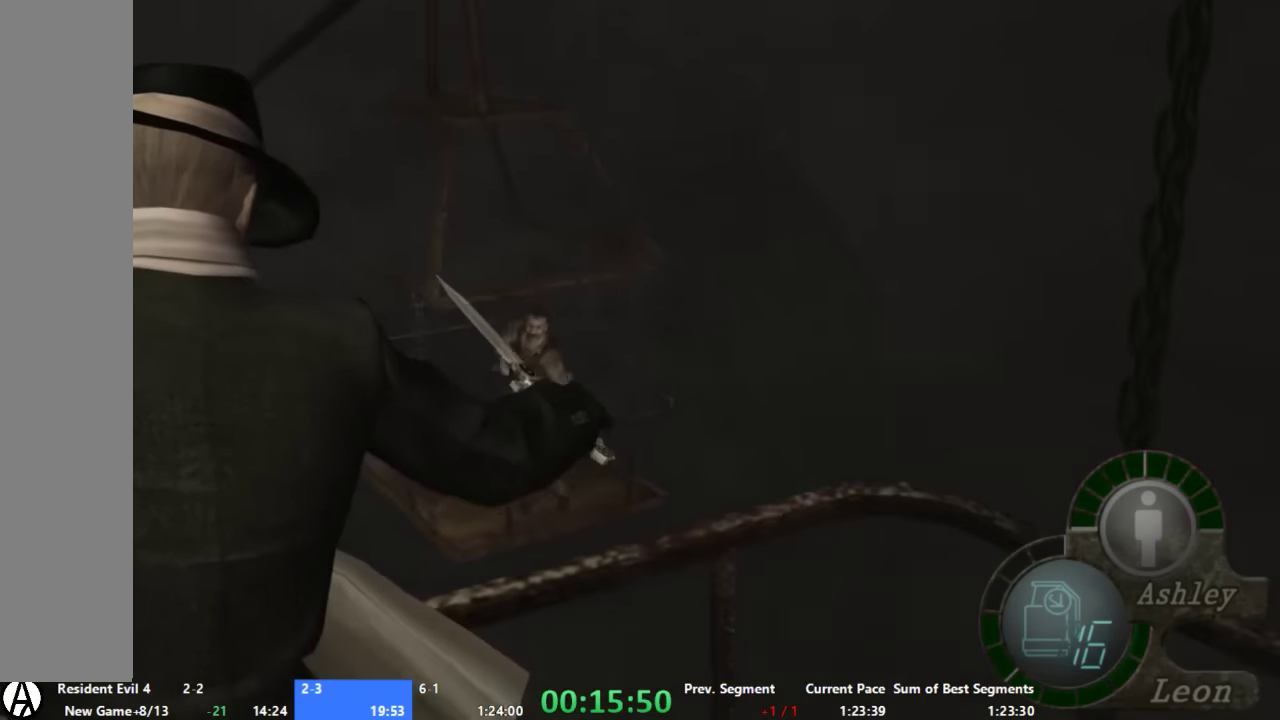
Gameplay with a controller (Xbox layout); each line is a JSON object with the inputs held at the frame after it. "events" lists button and stick changes between this image and that frame as [ms after this image, input, new state], when the widget could be followed in between. Not read: L1 L2 L3 R1 R2 R3 SELECT.
{"buttons": [], "left_stick": "center", "right_stick": "center", "events": [[66, "left_stick", "down-left"], [333, "left_stick", "center"]]}
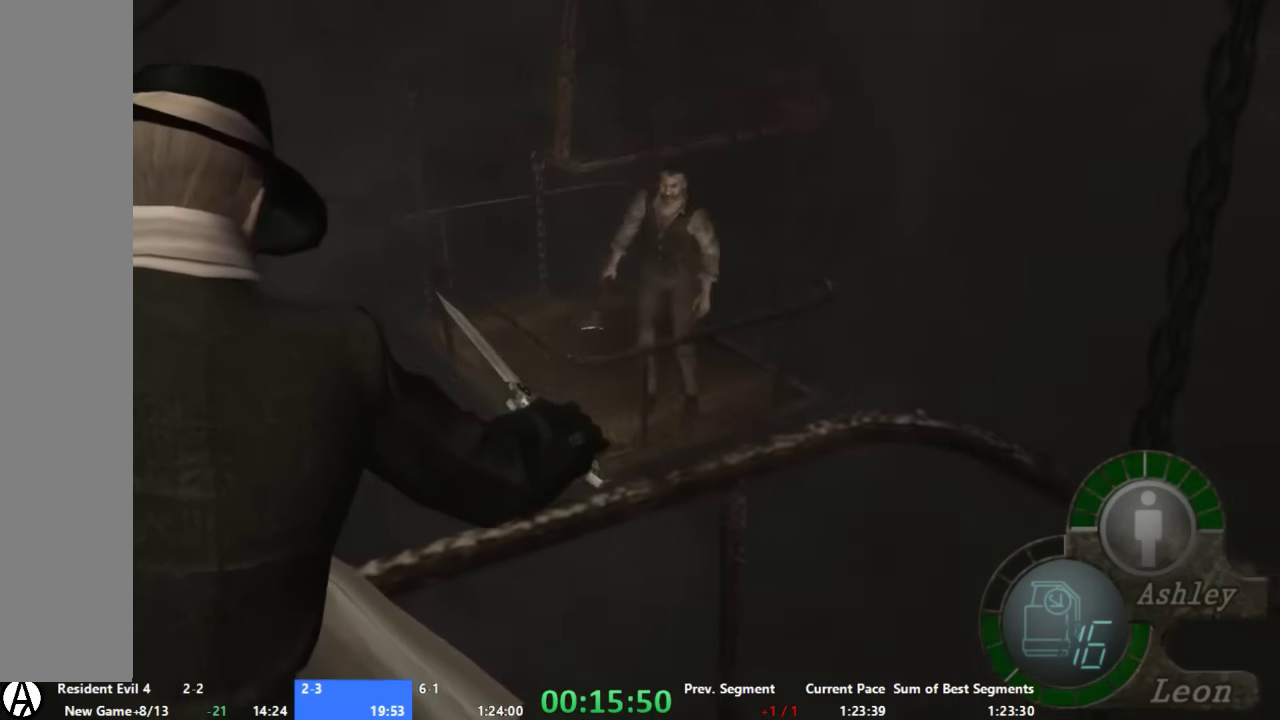
{"buttons": [], "left_stick": "center", "right_stick": "center", "events": [[133, "left_stick", "up"], [266, "left_stick", "center"]]}
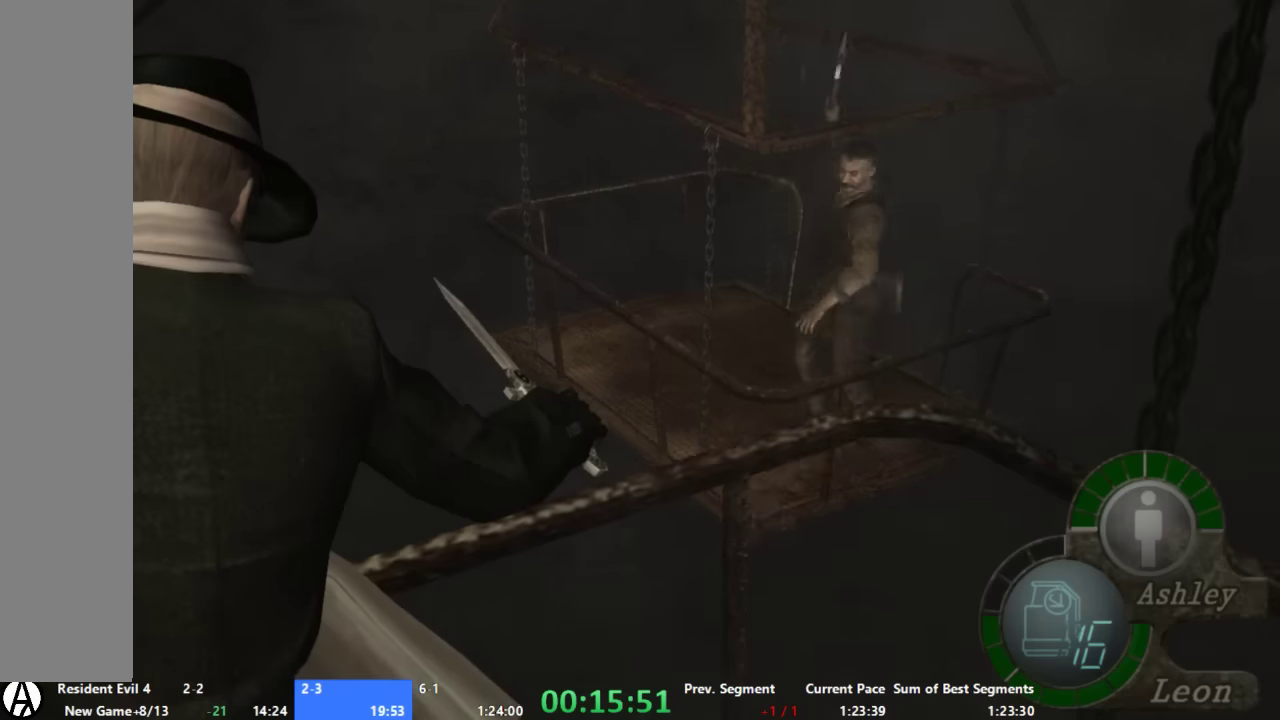
{"buttons": [], "left_stick": "center", "right_stick": "center", "events": []}
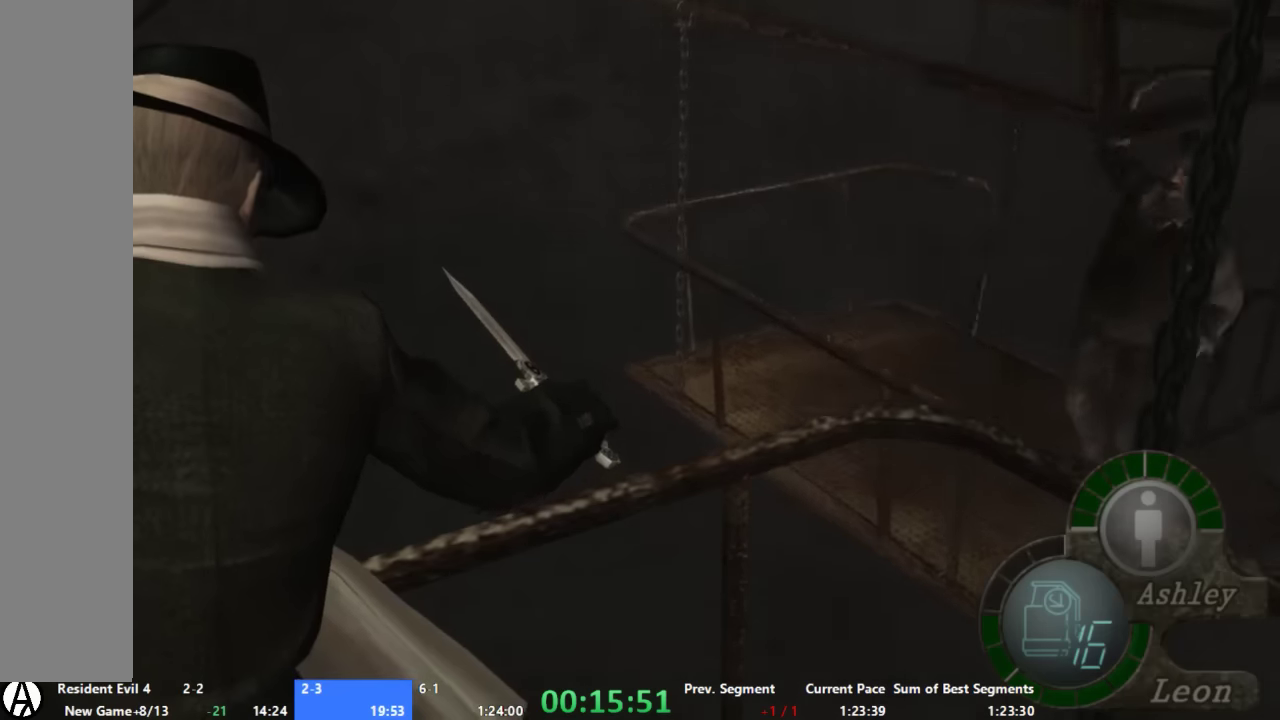
{"buttons": [], "left_stick": "center", "right_stick": "center", "events": [[100, "X", "down"], [200, "X", "up"]]}
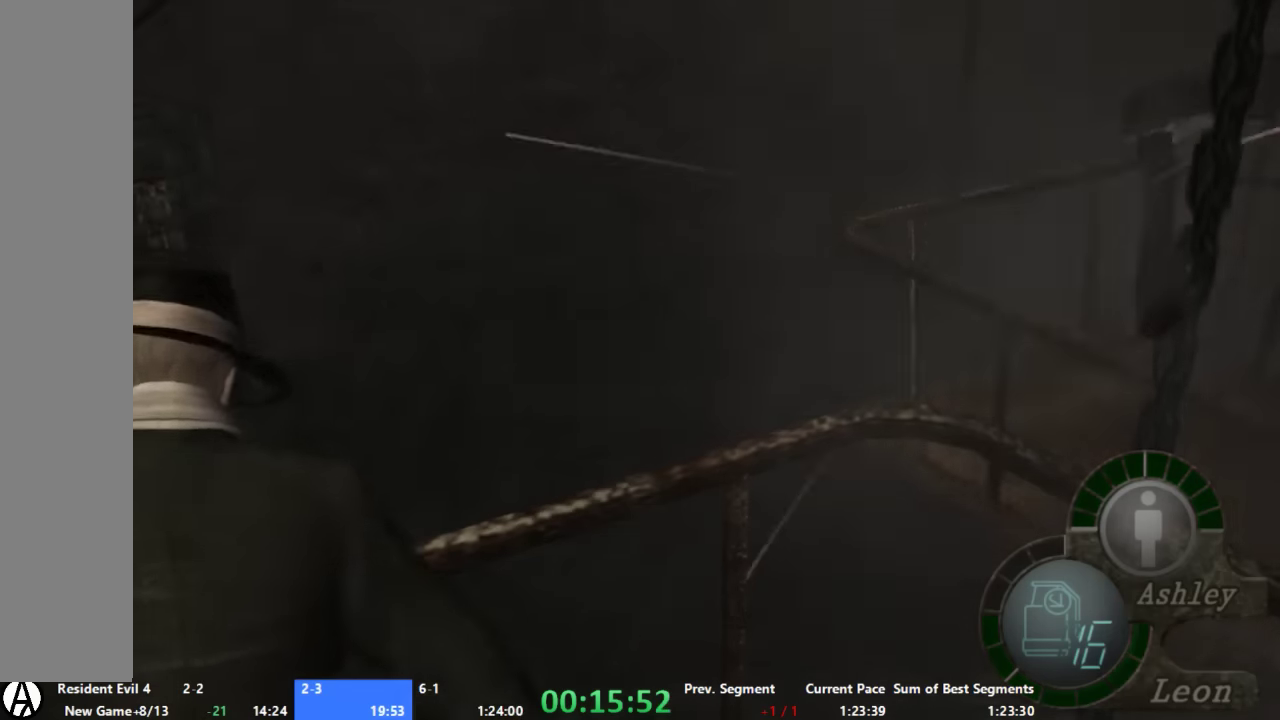
{"buttons": [], "left_stick": "center", "right_stick": "center", "events": []}
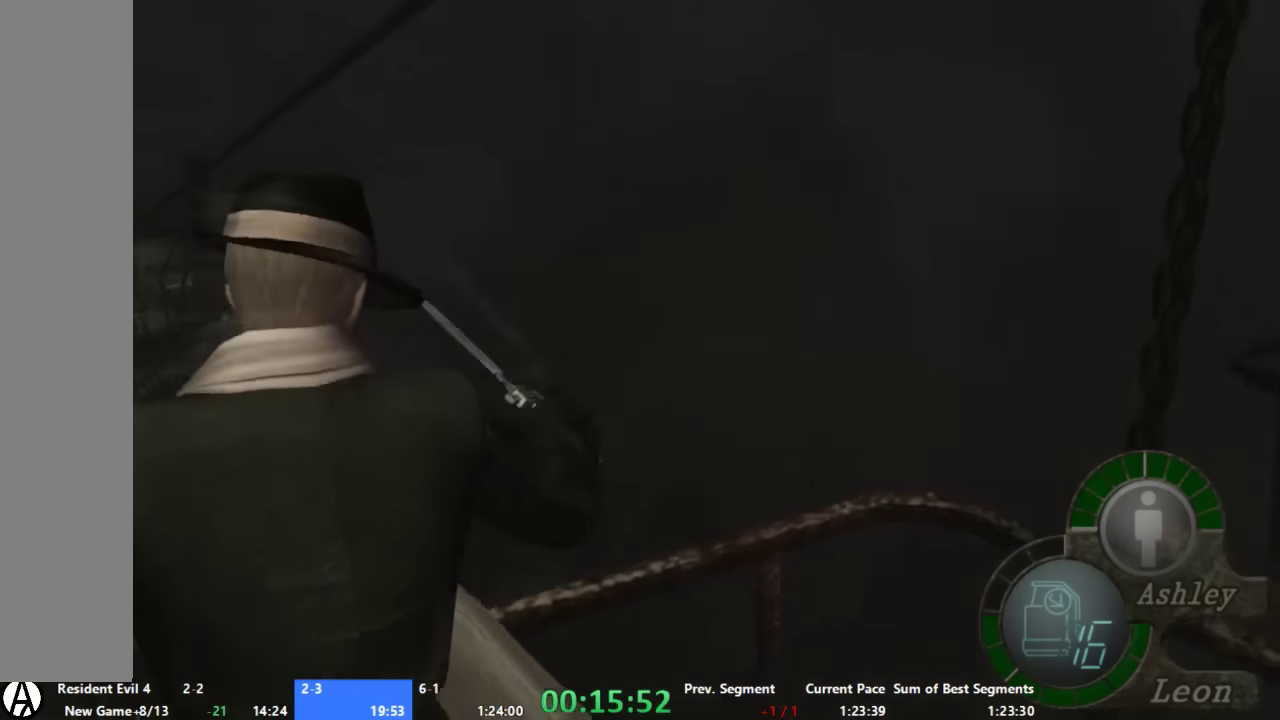
{"buttons": [], "left_stick": "up-left", "right_stick": "center", "events": [[133, "left_stick", "left"], [333, "left_stick", "up-left"]]}
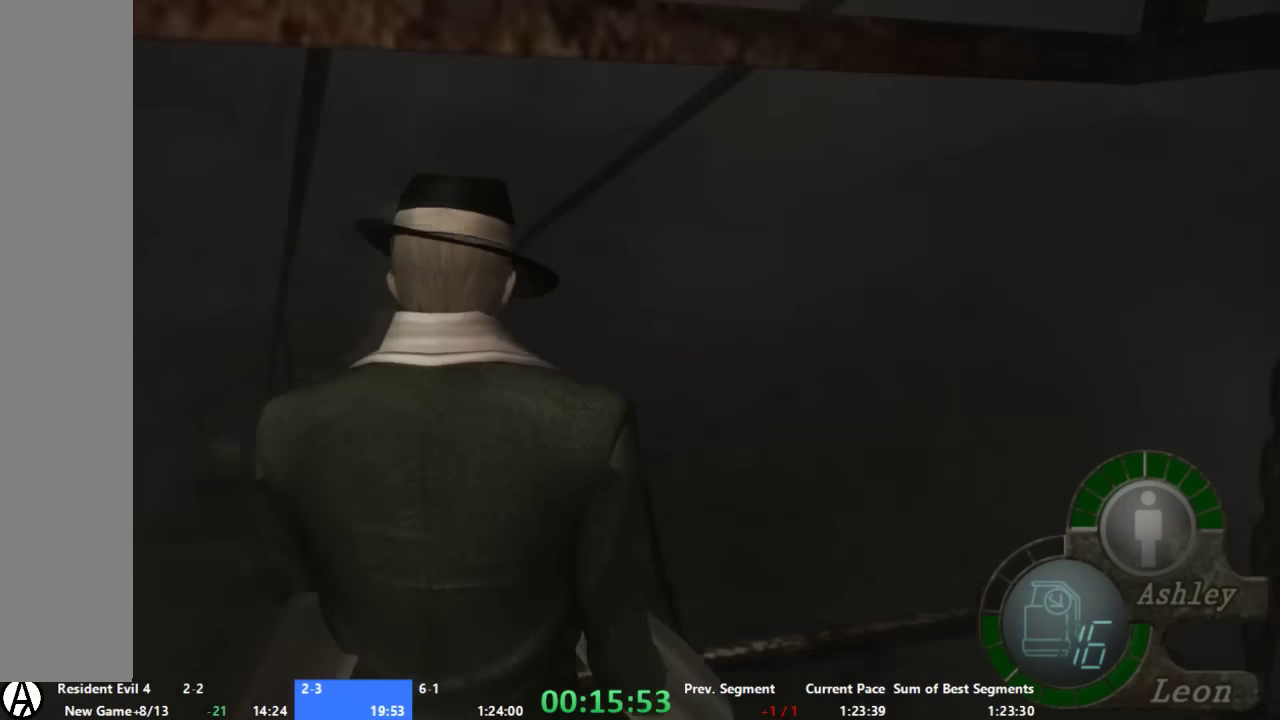
{"buttons": [], "left_stick": "center", "right_stick": "center", "events": [[200, "left_stick", "center"]]}
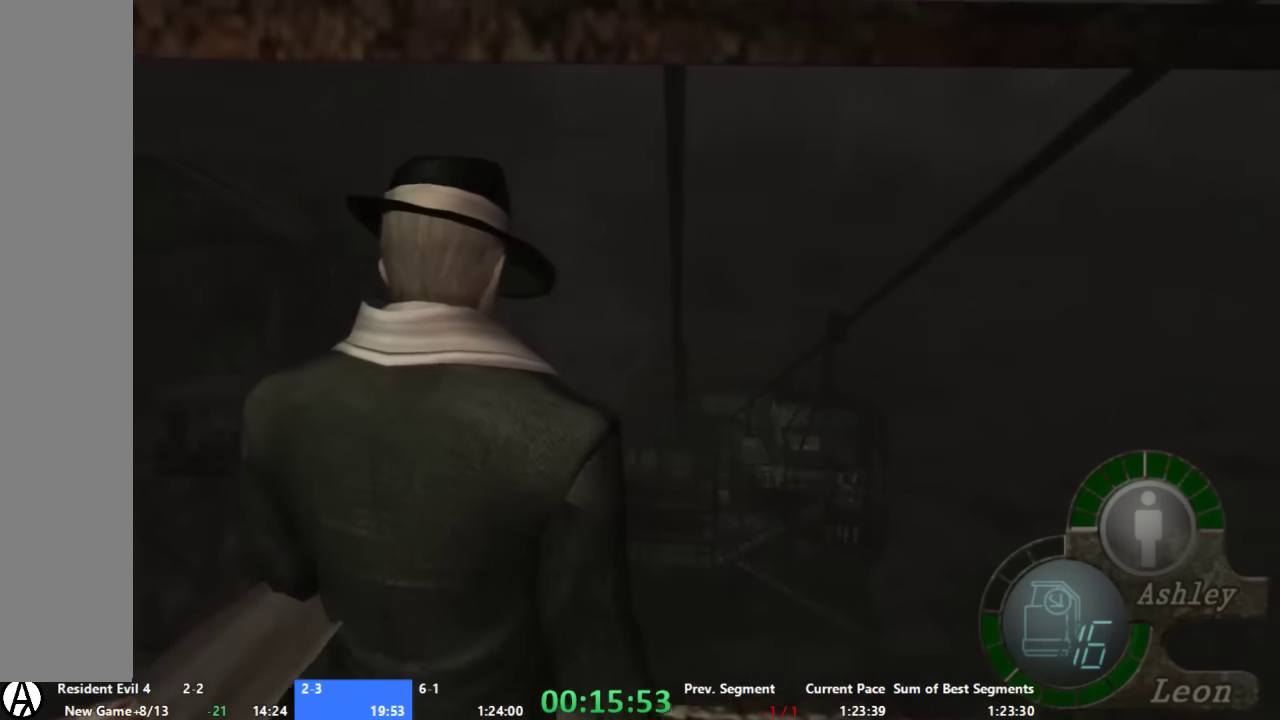
{"buttons": [], "left_stick": "center", "right_stick": "center", "events": []}
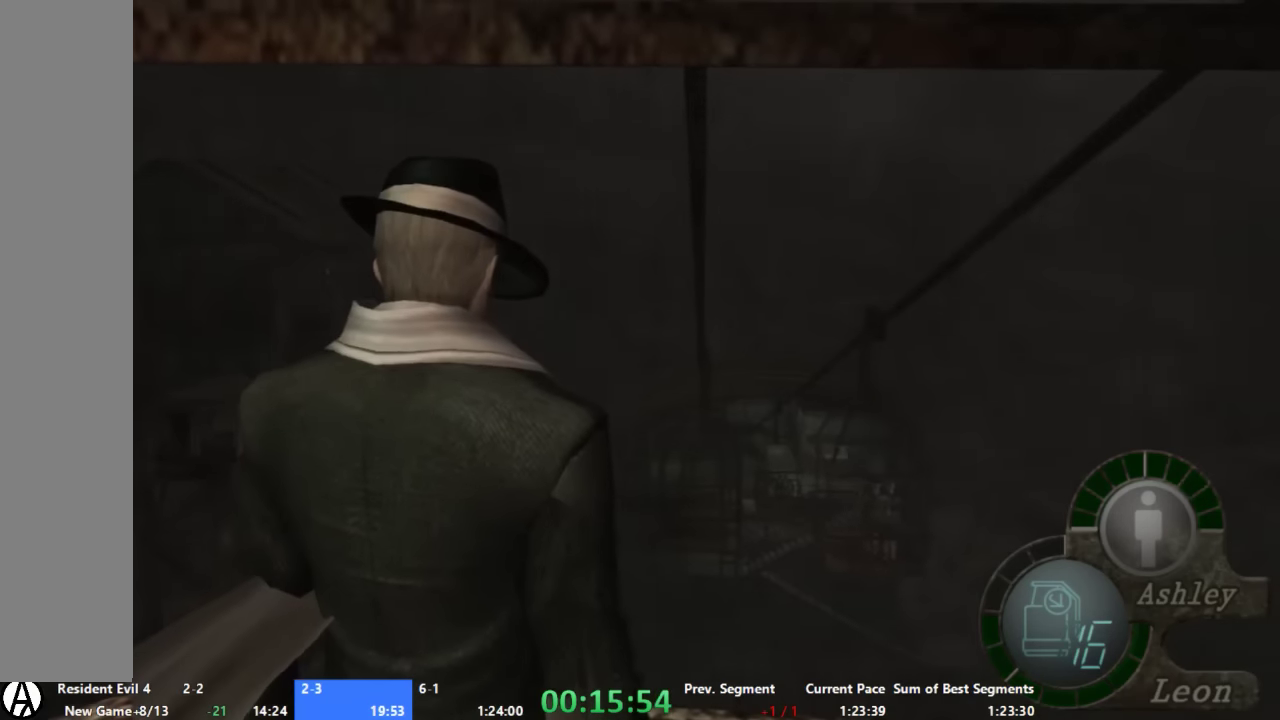
{"buttons": [], "left_stick": "center", "right_stick": "center", "events": [[133, "left_stick", "right"], [200, "left_stick", "up-right"], [266, "left_stick", "up"], [333, "left_stick", "center"]]}
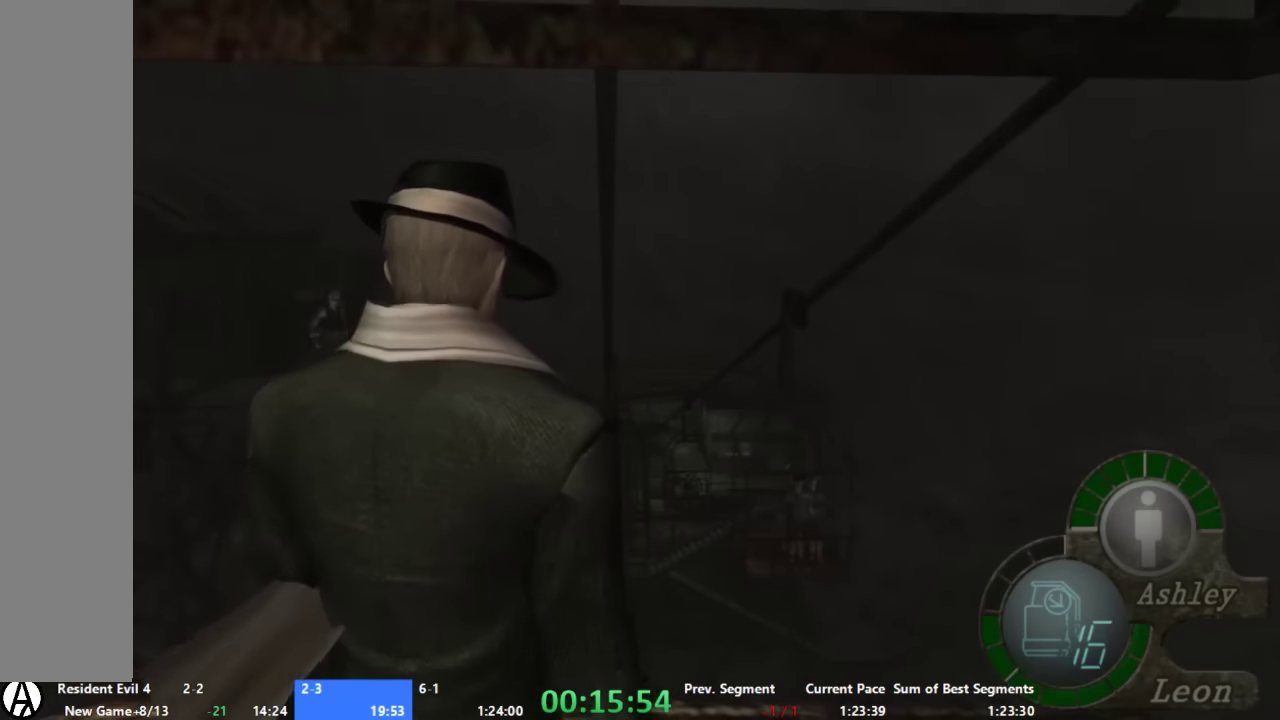
{"buttons": [], "left_stick": "up", "right_stick": "center", "events": [[266, "left_stick", "up"]]}
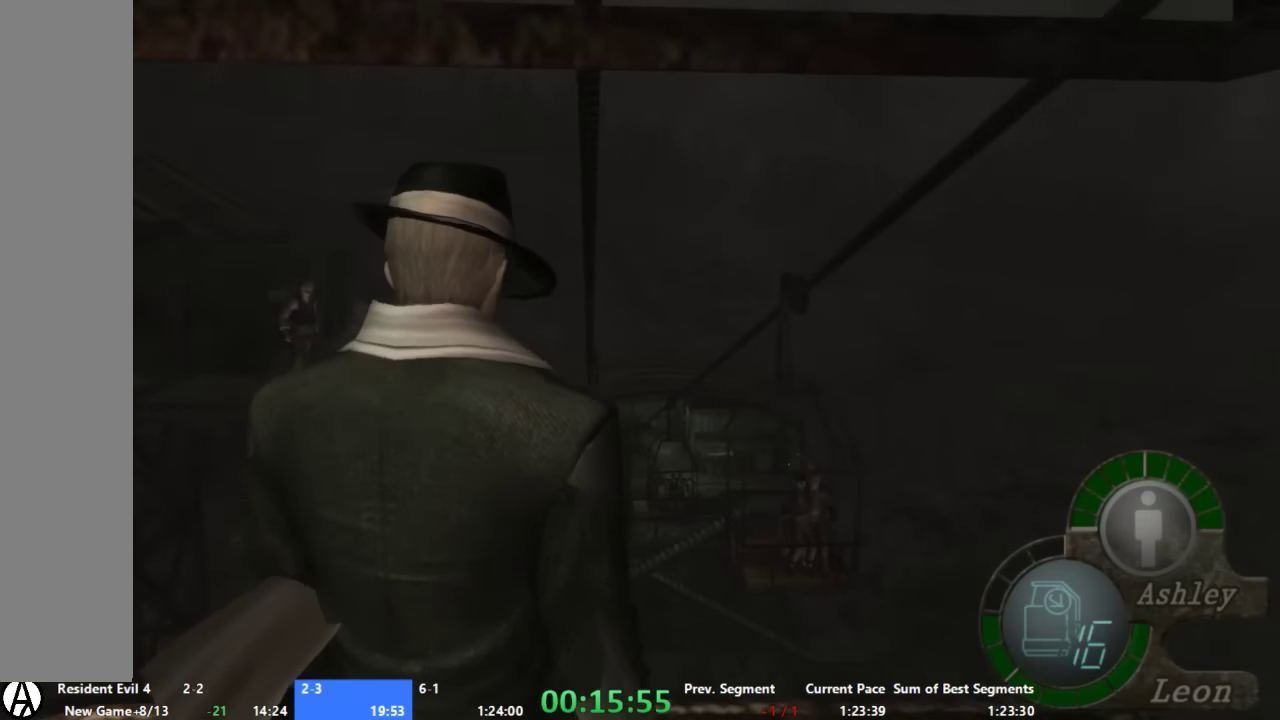
{"buttons": [], "left_stick": "center", "right_stick": "center", "events": [[400, "left_stick", "center"]]}
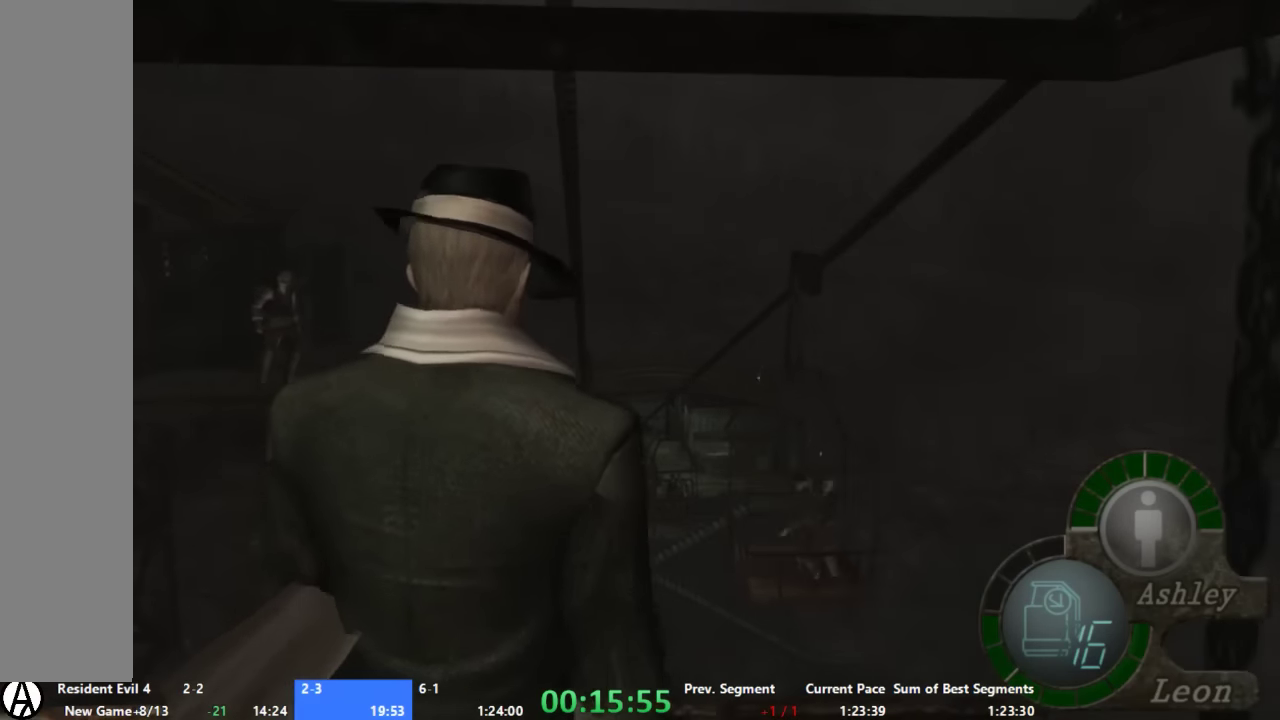
{"buttons": [], "left_stick": "center", "right_stick": "center", "events": []}
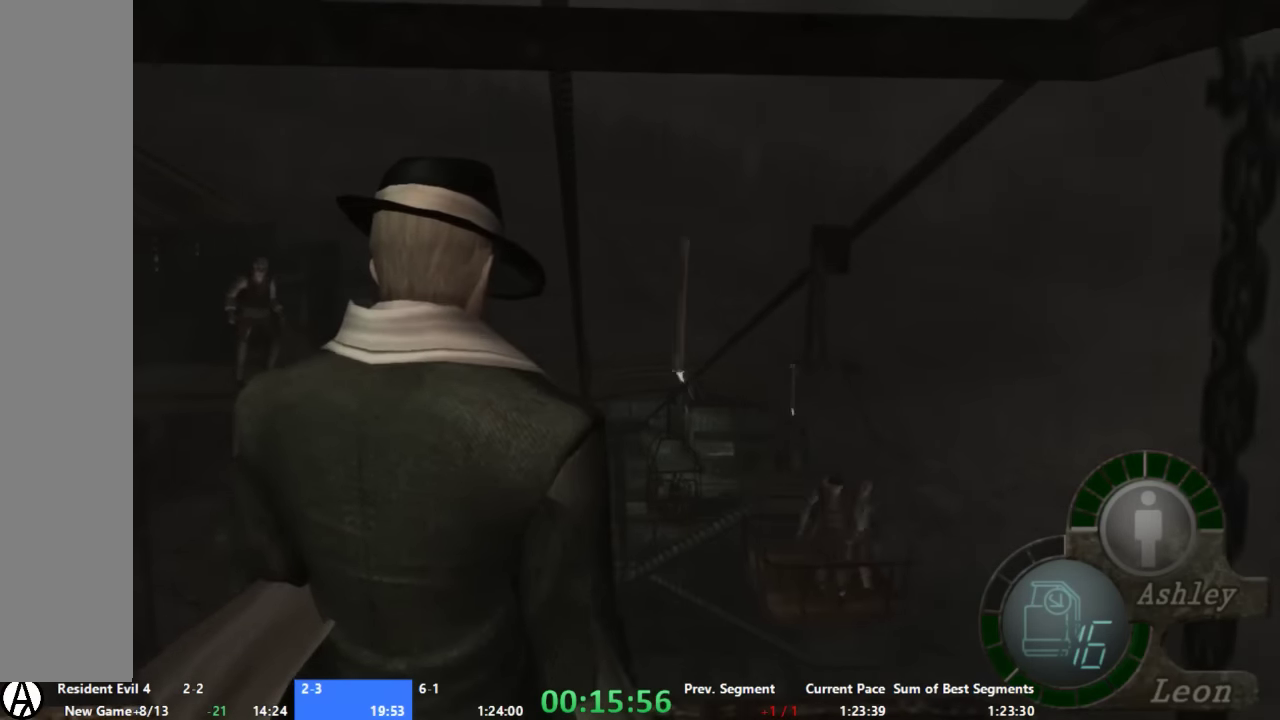
{"buttons": [], "left_stick": "center", "right_stick": "center", "events": []}
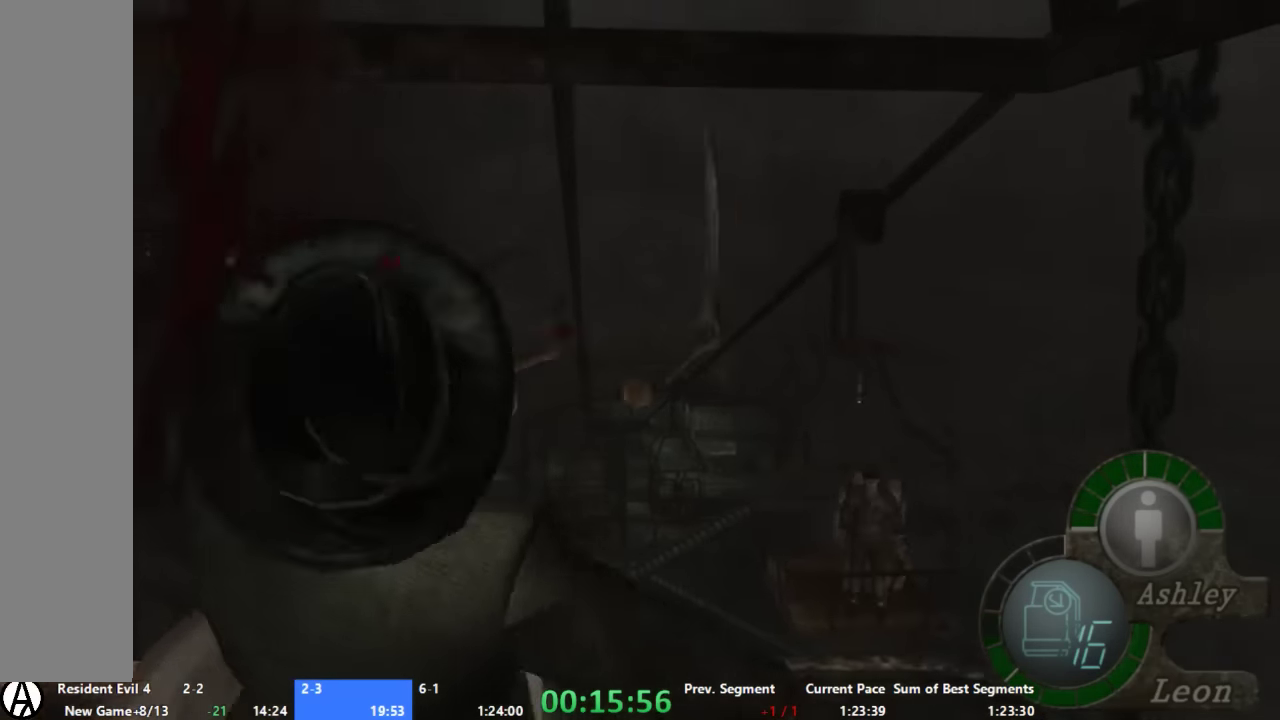
{"buttons": [], "left_stick": "center", "right_stick": "center", "events": []}
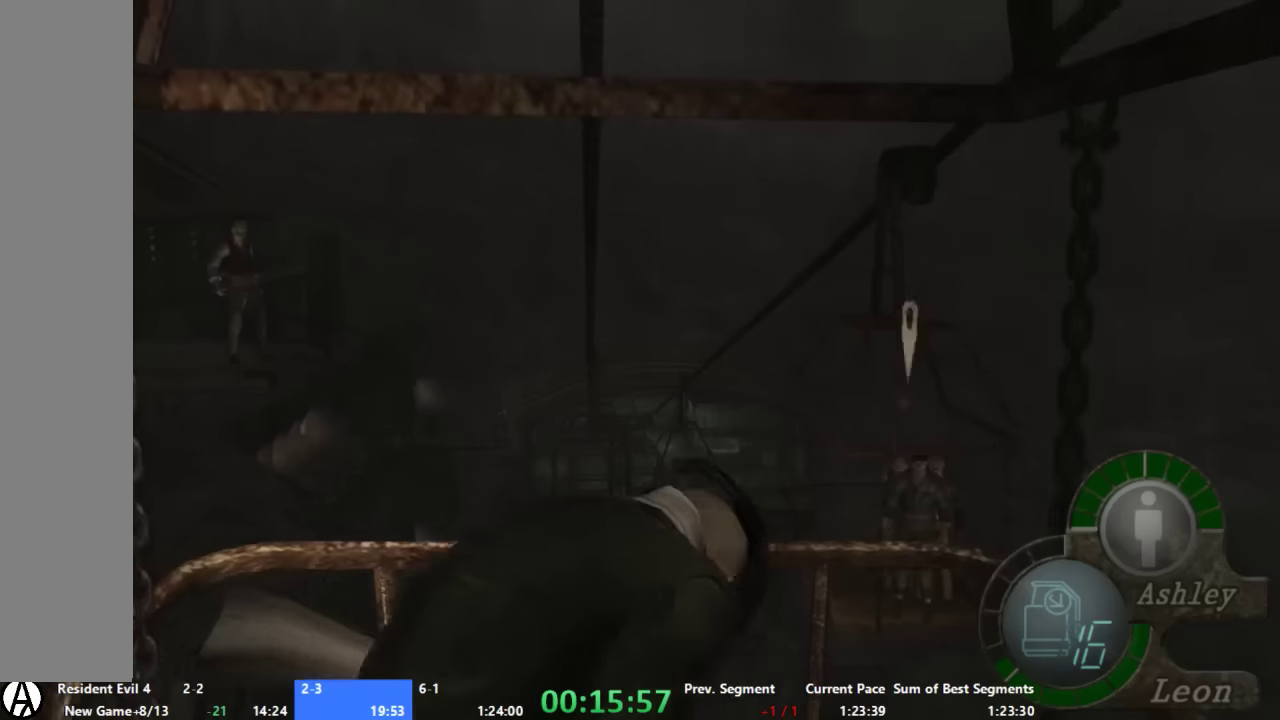
{"buttons": ["A"], "left_stick": "up-left", "right_stick": "center", "events": [[133, "left_stick", "up"], [266, "A", "down"], [333, "left_stick", "up-left"]]}
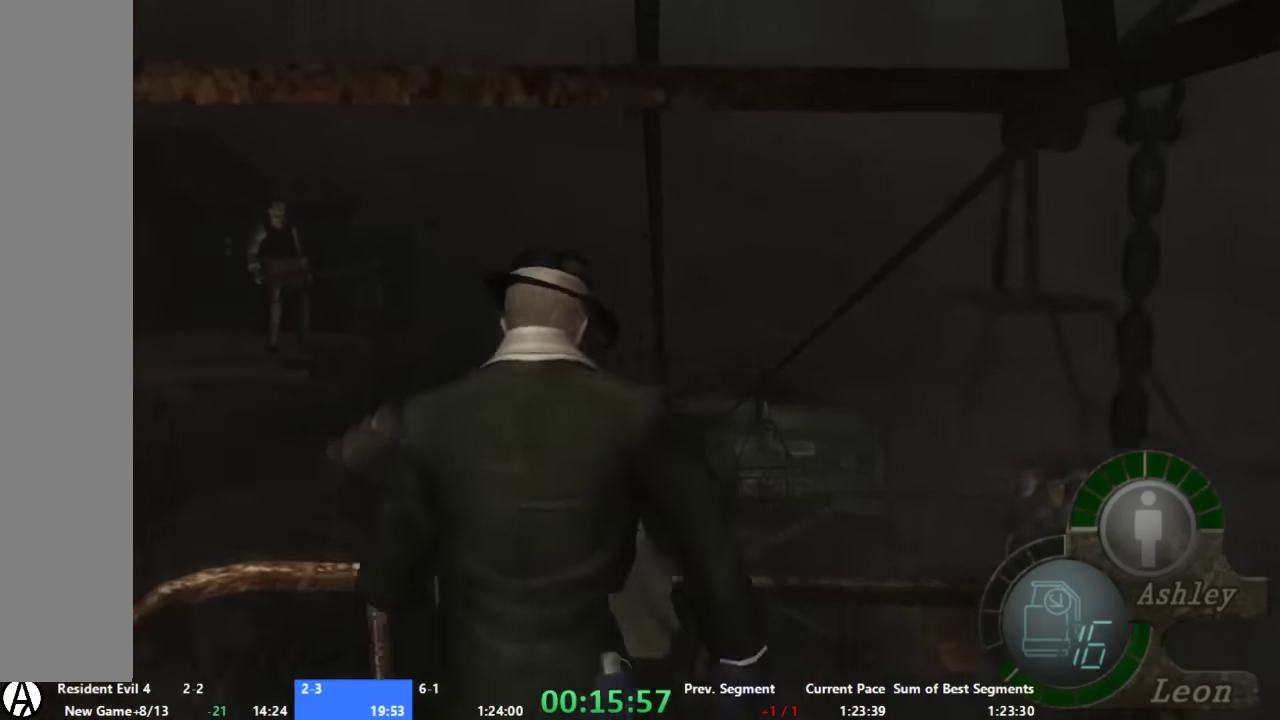
{"buttons": [], "left_stick": "center", "right_stick": "center", "events": [[133, "A", "up"], [133, "left_stick", "center"]]}
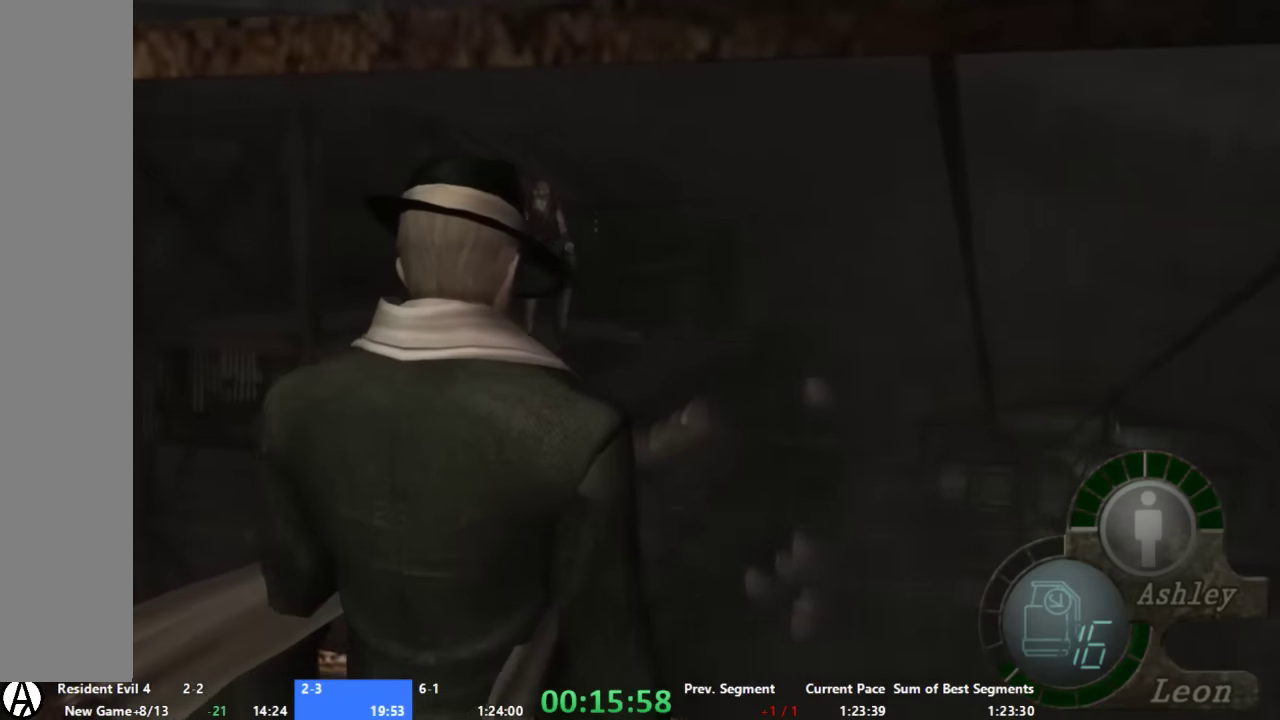
{"buttons": [], "left_stick": "center", "right_stick": "center", "events": []}
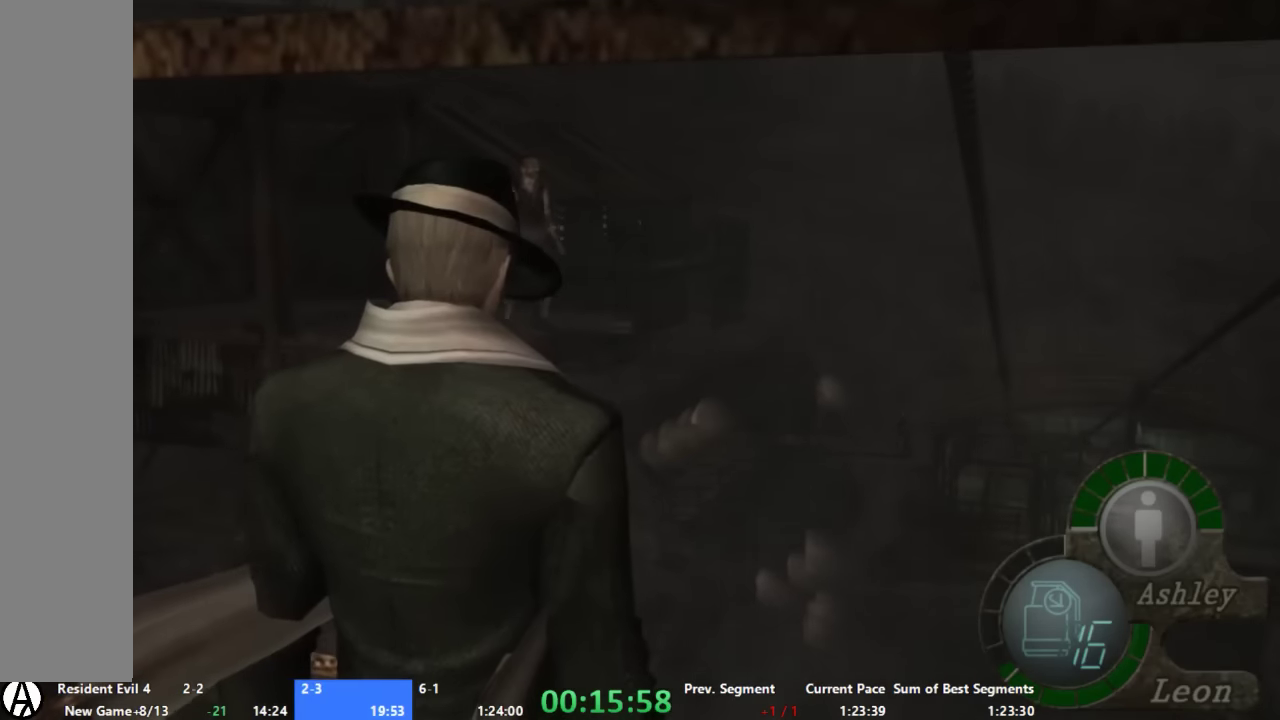
{"buttons": [], "left_stick": "center", "right_stick": "center", "events": []}
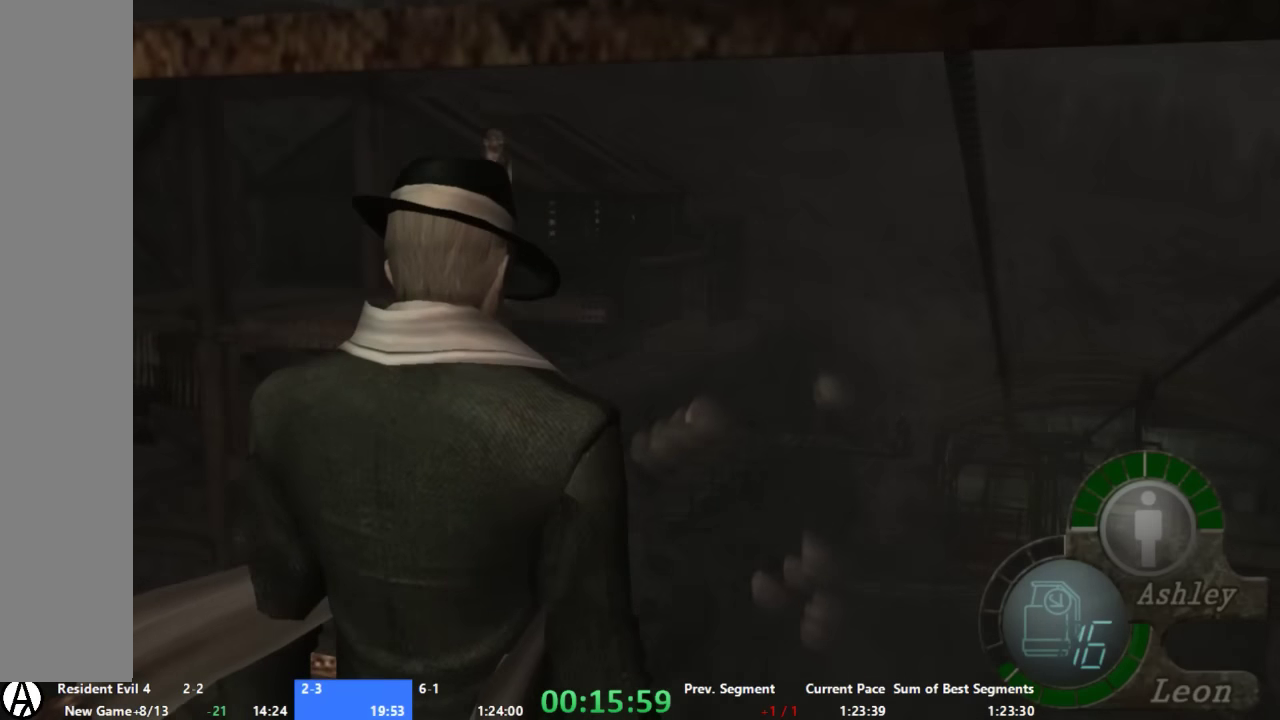
{"buttons": [], "left_stick": "center", "right_stick": "center", "events": [[66, "left_stick", "right"], [266, "left_stick", "center"]]}
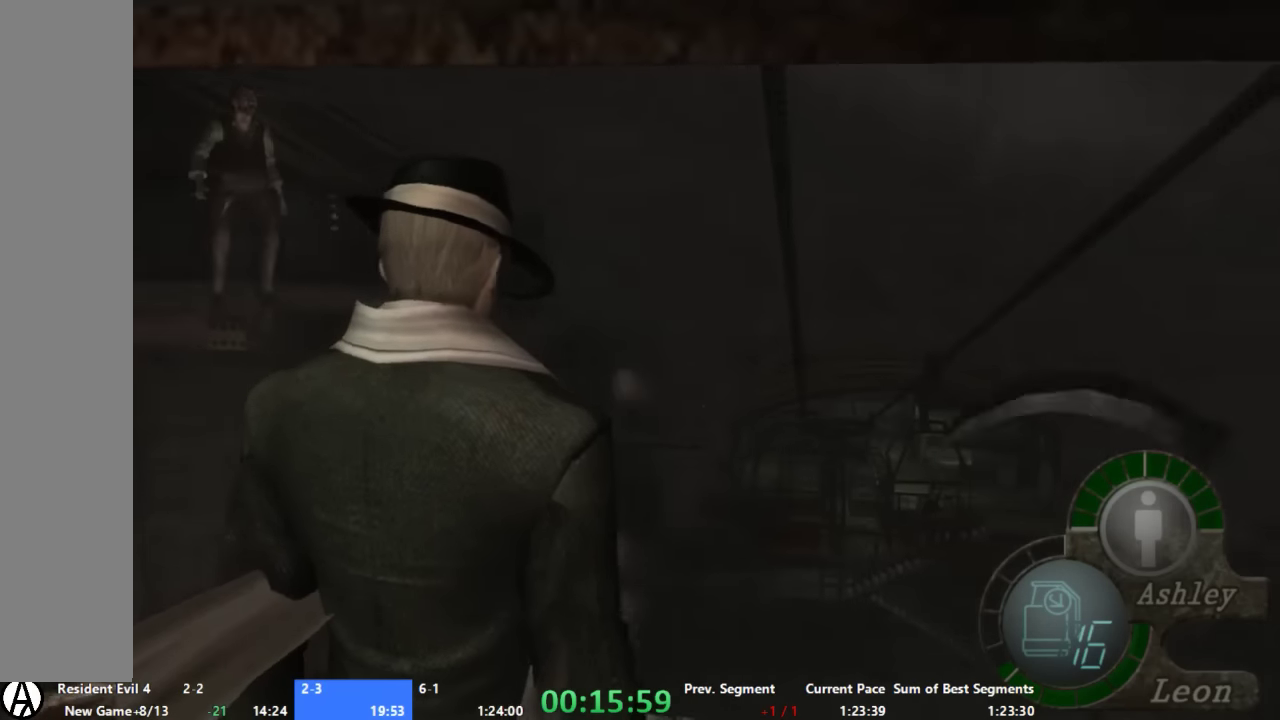
{"buttons": [], "left_stick": "center", "right_stick": "center", "events": []}
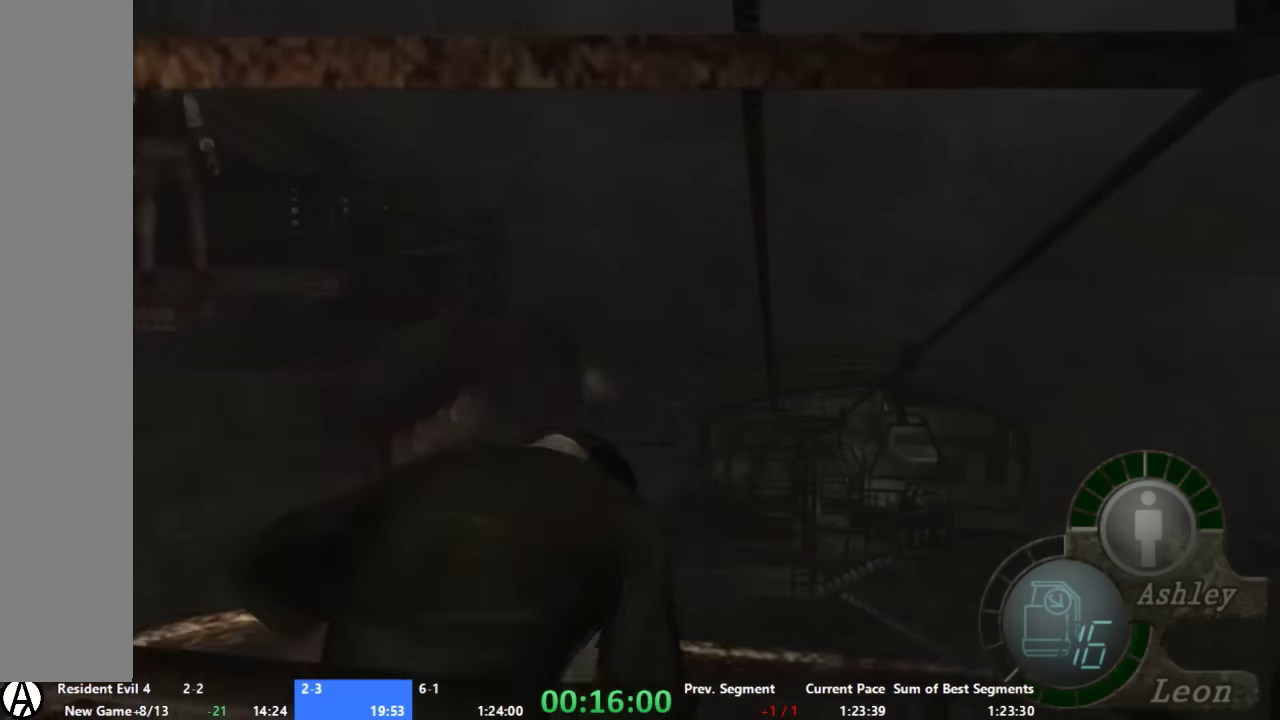
{"buttons": [], "left_stick": "center", "right_stick": "center", "events": []}
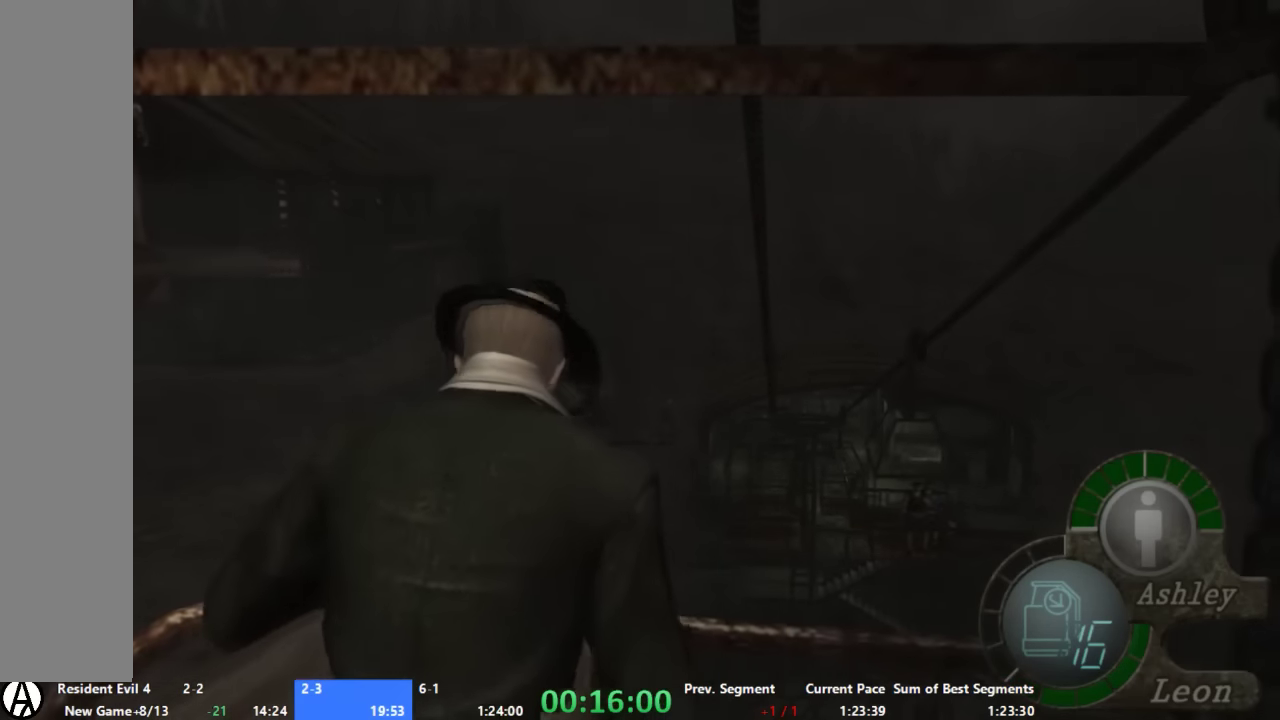
{"buttons": [], "left_stick": "up-left", "right_stick": "center", "events": [[66, "left_stick", "up"], [133, "left_stick", "up-right"], [200, "A", "down"], [400, "left_stick", "up"], [466, "A", "up"], [466, "left_stick", "up-left"]]}
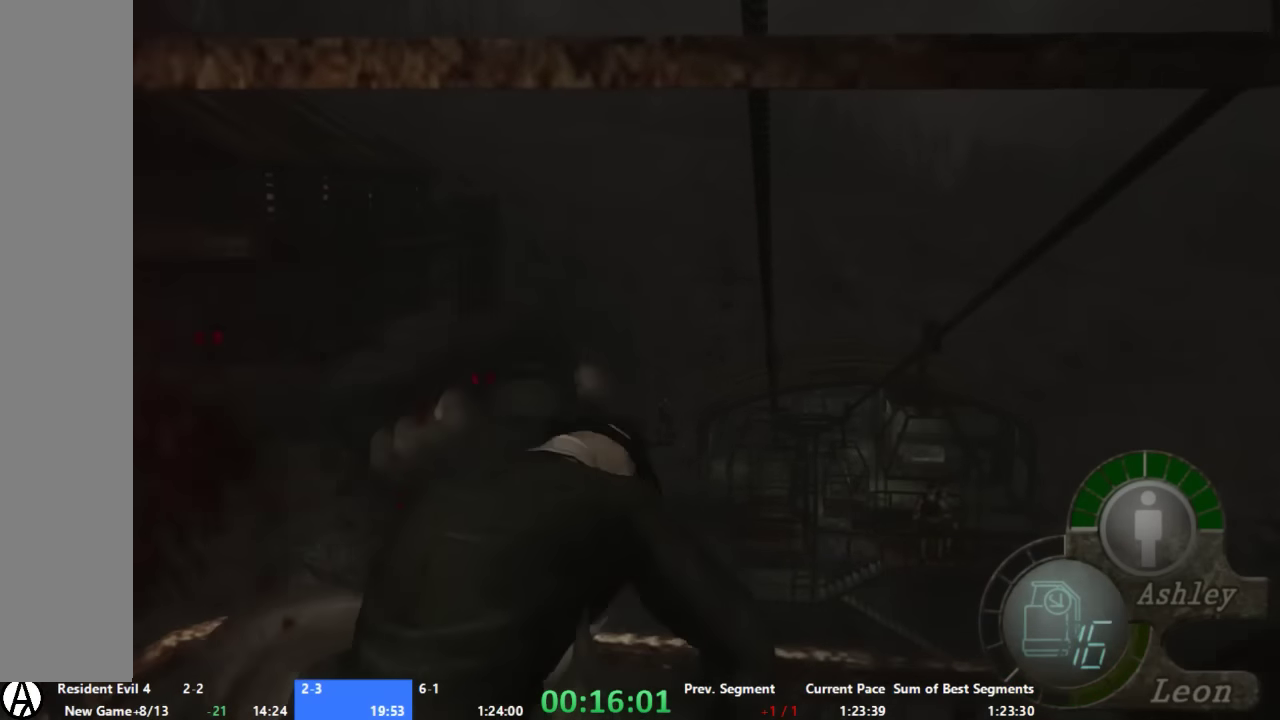
{"buttons": [], "left_stick": "center", "right_stick": "center", "events": [[33, "left_stick", "center"]]}
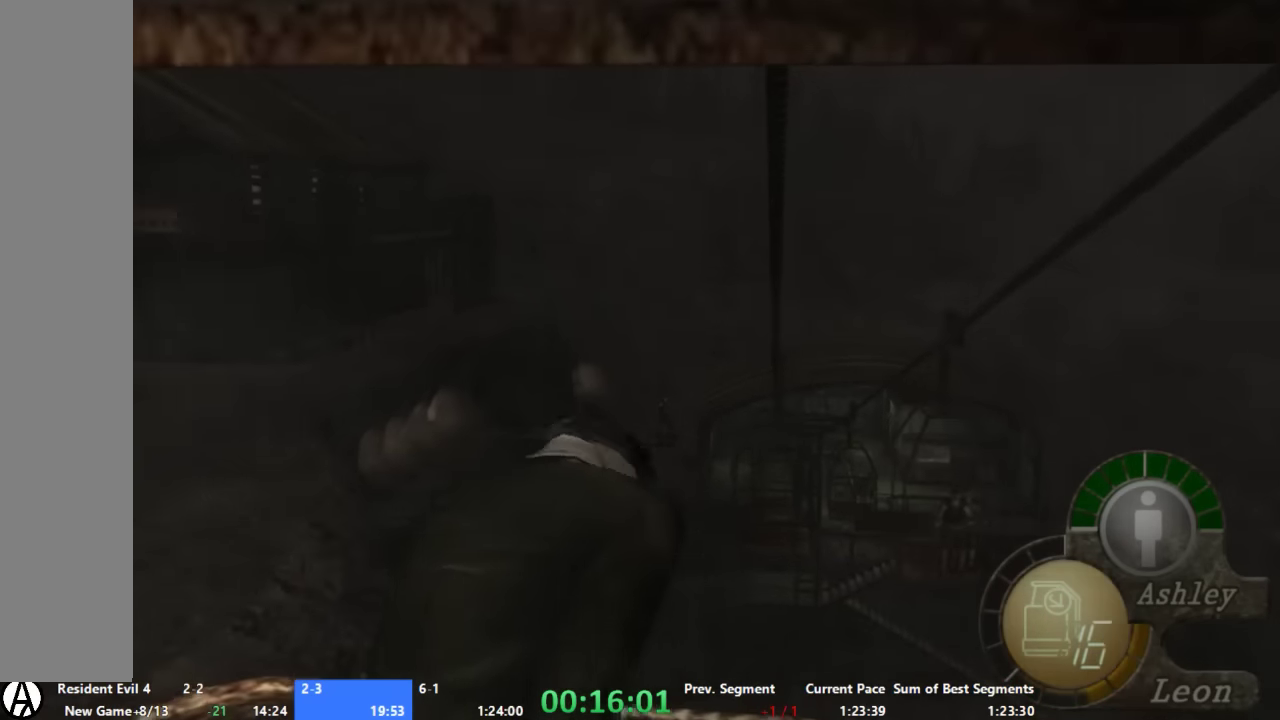
{"buttons": [], "left_stick": "up", "right_stick": "center", "events": [[33, "left_stick", "up"]]}
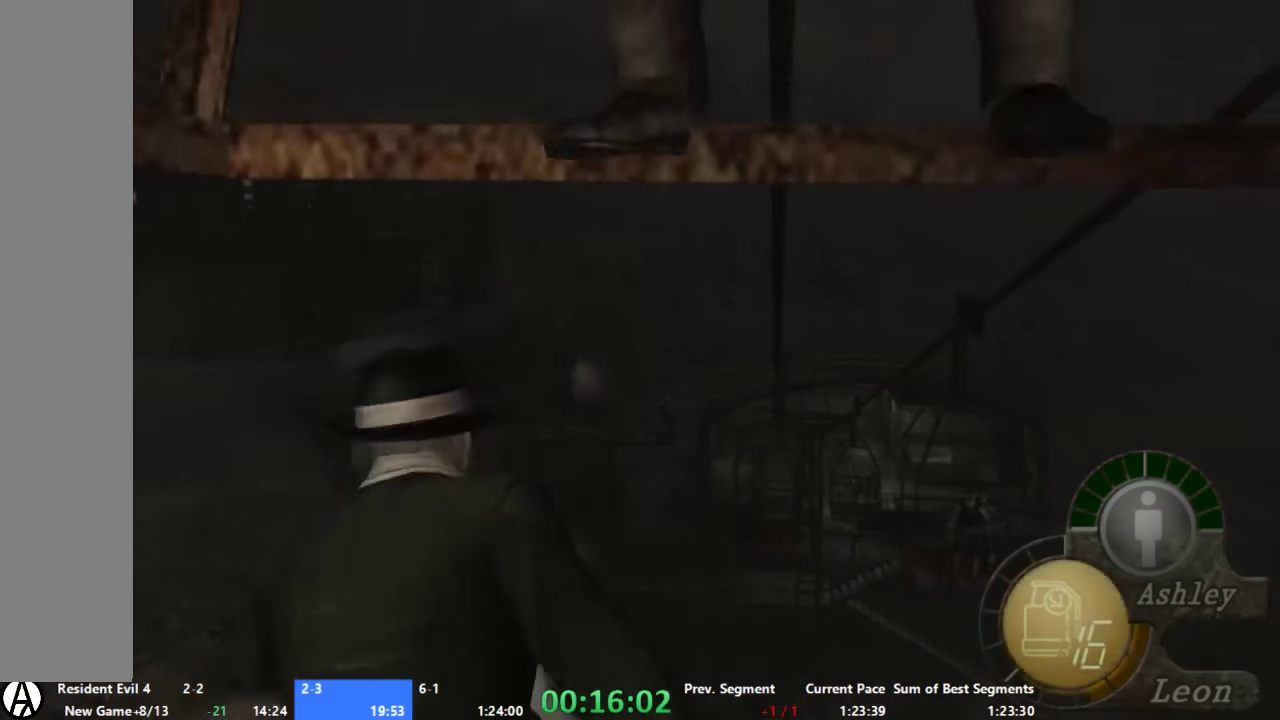
{"buttons": [], "left_stick": "center", "right_stick": "center", "events": [[466, "left_stick", "center"]]}
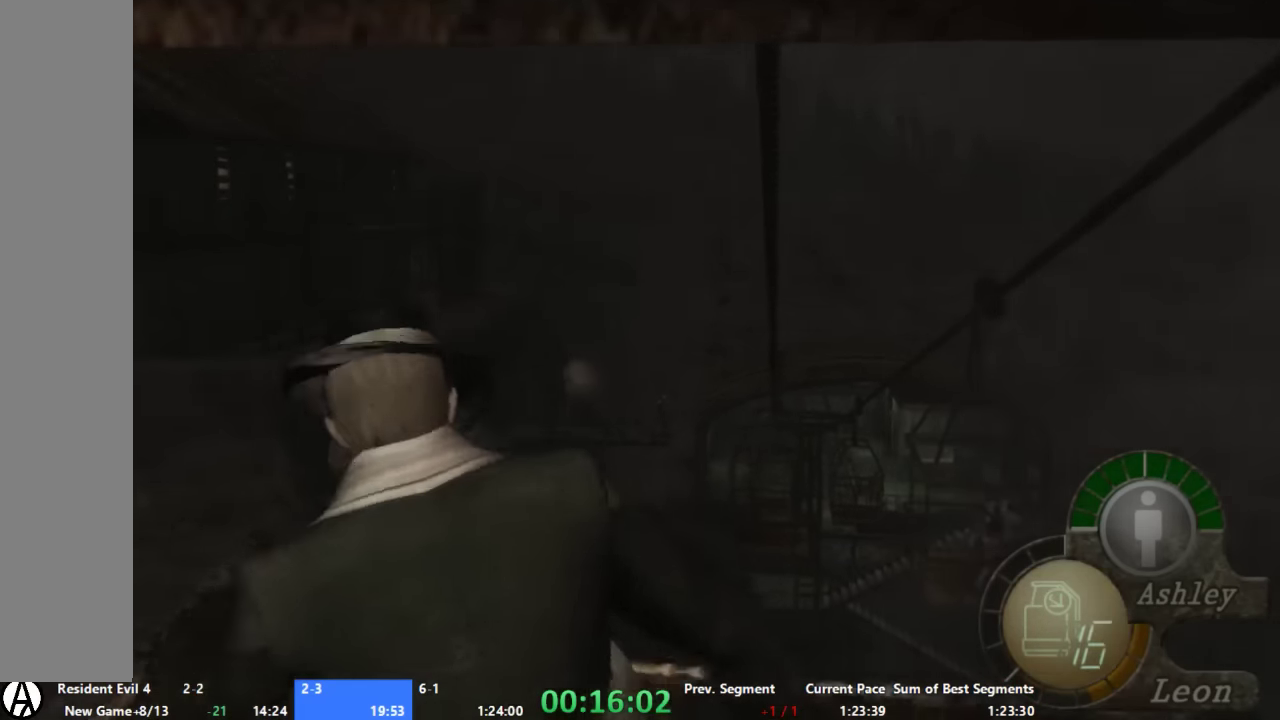
{"buttons": [], "left_stick": "up", "right_stick": "center", "events": [[266, "left_stick", "up"]]}
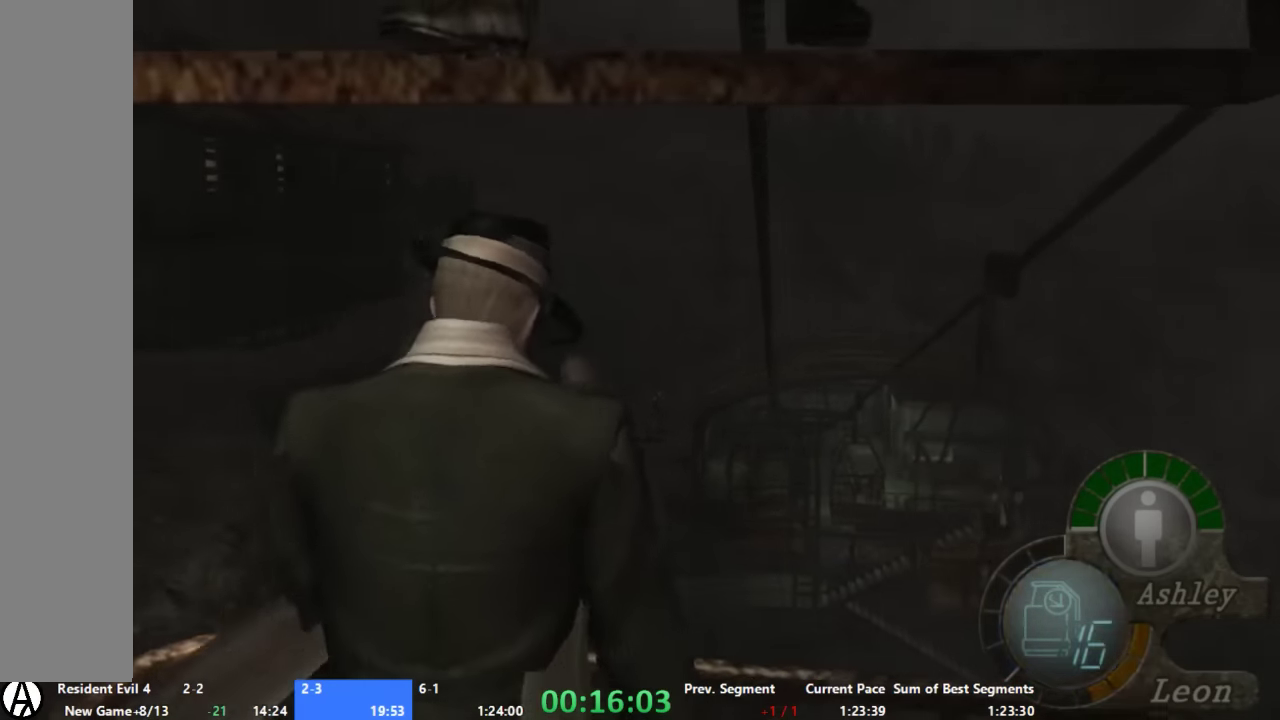
{"buttons": ["START"], "left_stick": "center", "right_stick": "center", "events": [[333, "left_stick", "center"], [466, "START", "down"]]}
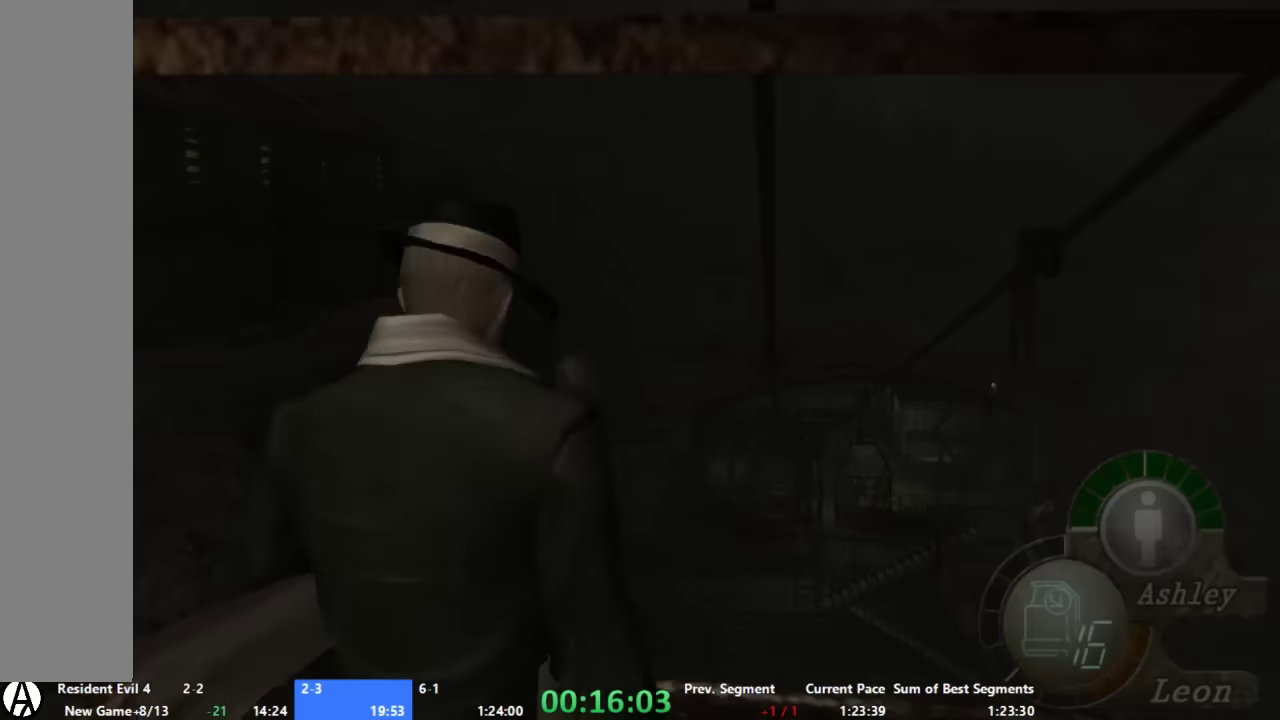
{"buttons": [], "left_stick": "center", "right_stick": "center", "events": [[67, "START", "up"], [333, "A", "down"], [400, "A", "up"]]}
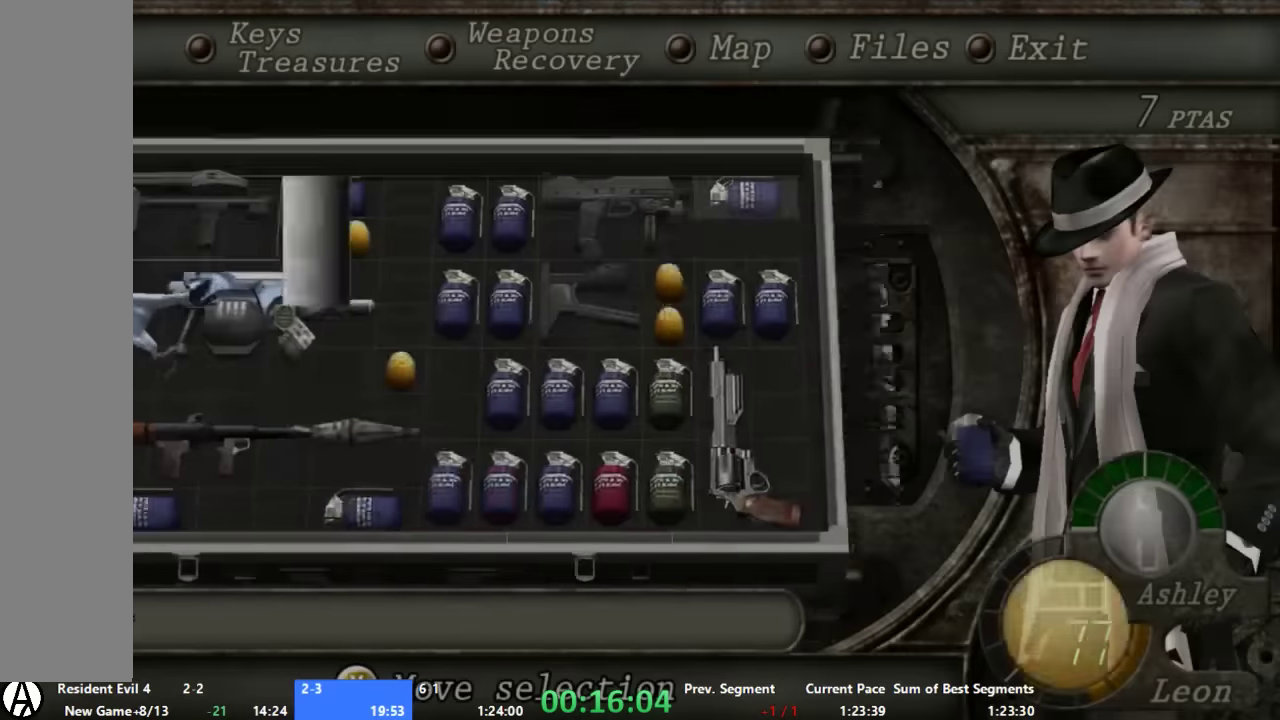
{"buttons": [], "left_stick": "center", "right_stick": "center", "events": [[133, "left_stick", "right"], [200, "left_stick", "center"], [333, "left_stick", "down"], [400, "A", "down"], [400, "left_stick", "center"], [467, "A", "up"]]}
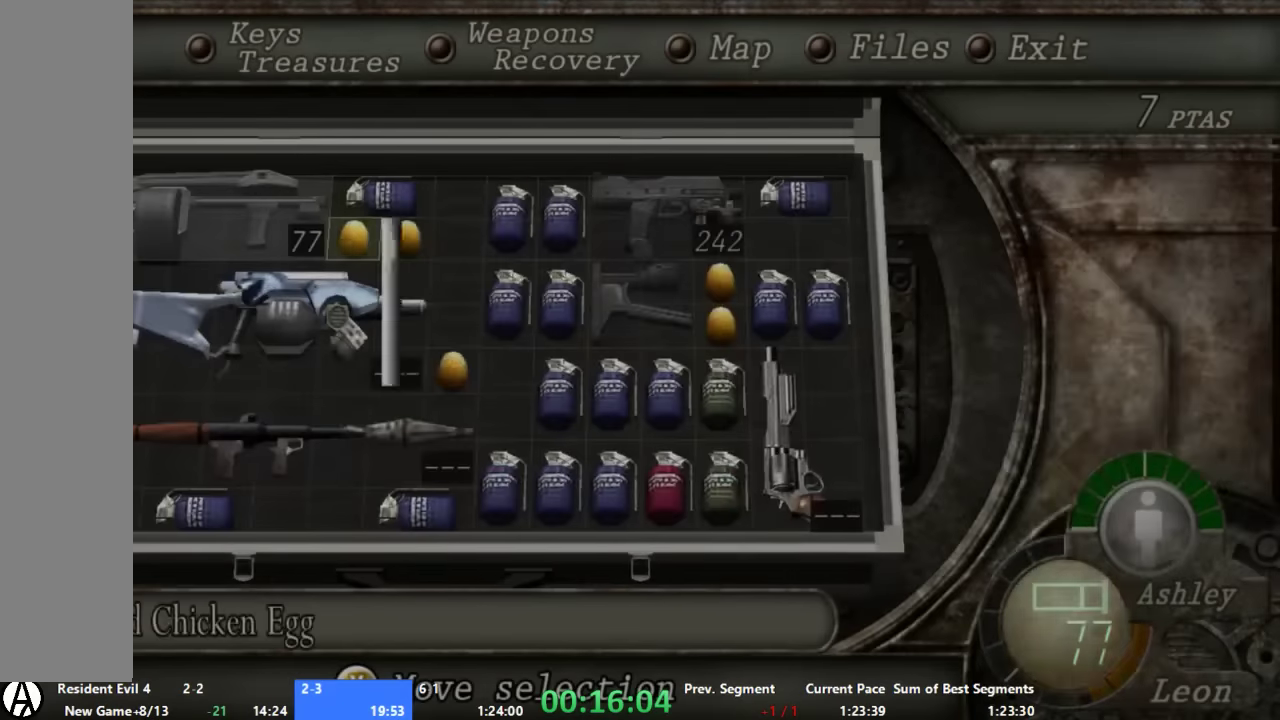
{"buttons": ["START"], "left_stick": "center", "right_stick": "center", "events": [[133, "A", "down"], [267, "A", "up"], [400, "START", "down"]]}
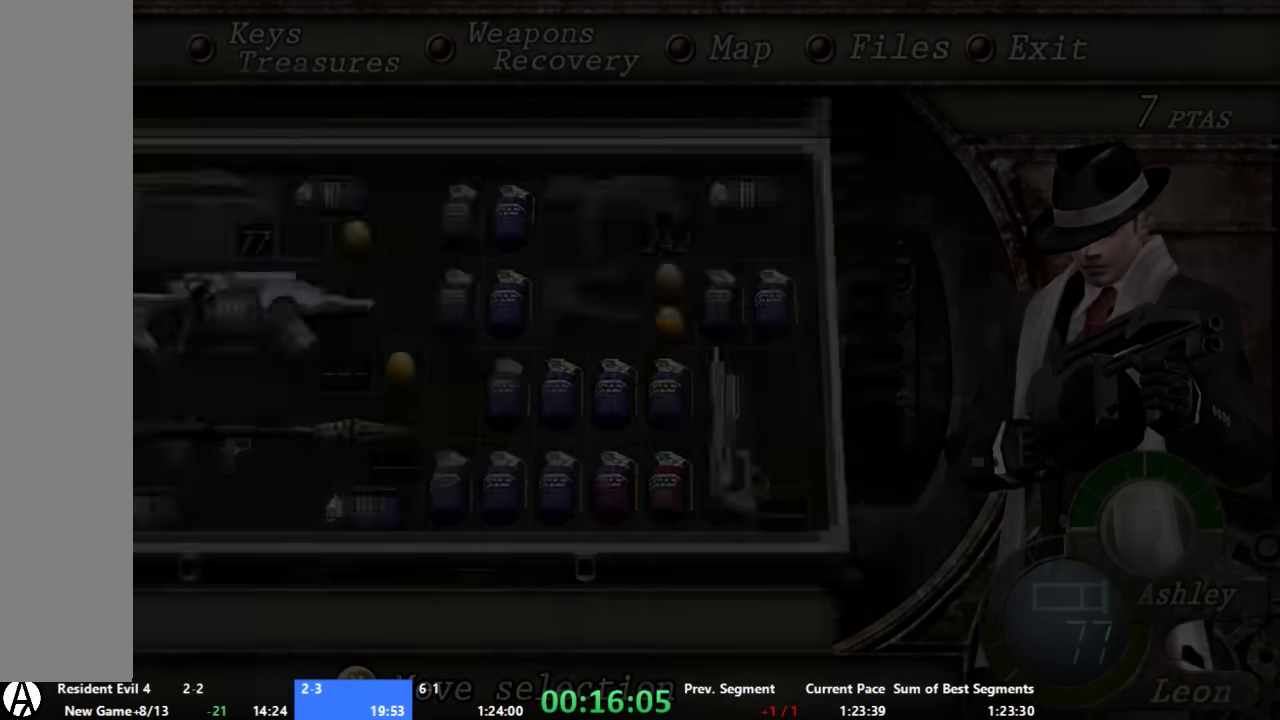
{"buttons": [], "left_stick": "up", "right_stick": "center", "events": [[33, "START", "up"], [200, "left_stick", "down-right"], [267, "left_stick", "center"], [400, "left_stick", "up"]]}